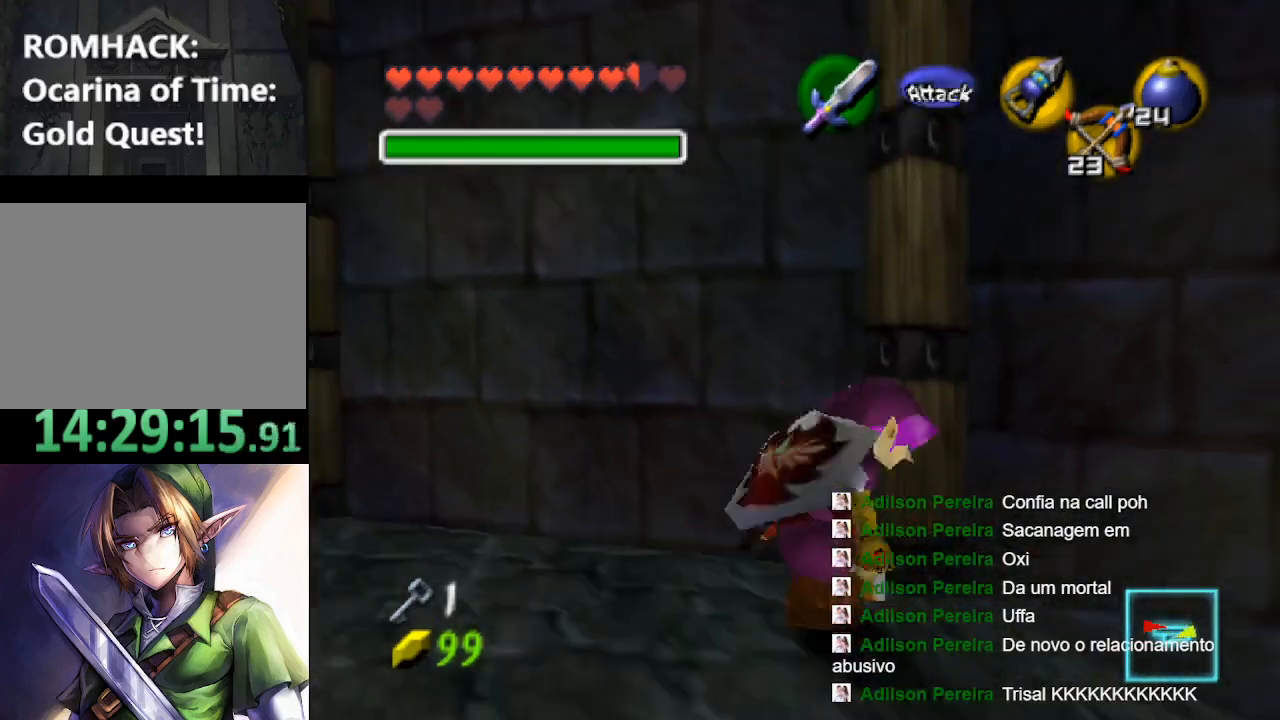
Gameplay with a controller (Nintendo layout); each line is a JSON object with the inputs held at the frame after it. "events" lists button and stick changes between this image and that frame as [ms after this image, input, new state], when the widget could be followed in between. Not read: L3 R3.
{"buttons": [], "left_stick": "right", "right_stick": "center", "events": [[33, "B", "down"], [133, "B", "up"], [200, "B", "down"], [367, "B", "up"]]}
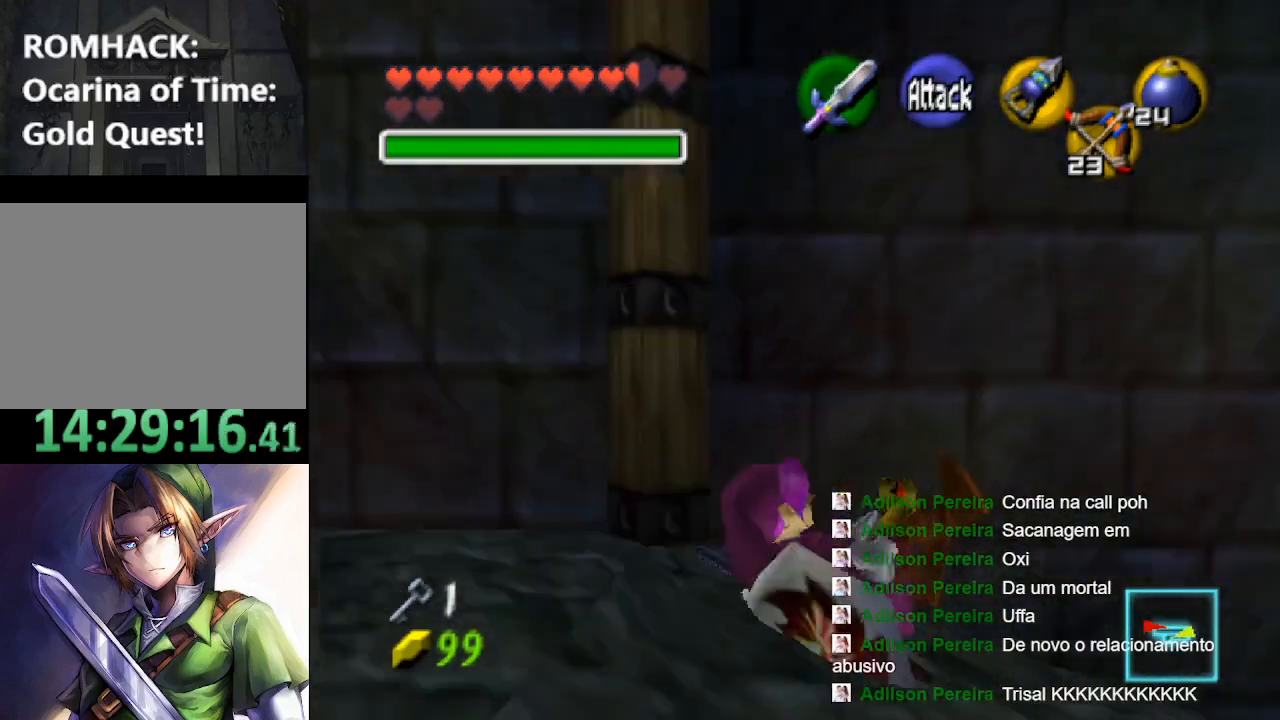
{"buttons": [], "left_stick": "up-right", "right_stick": "center", "events": [[333, "B", "down"], [367, "left_stick", "up-right"], [467, "B", "up"]]}
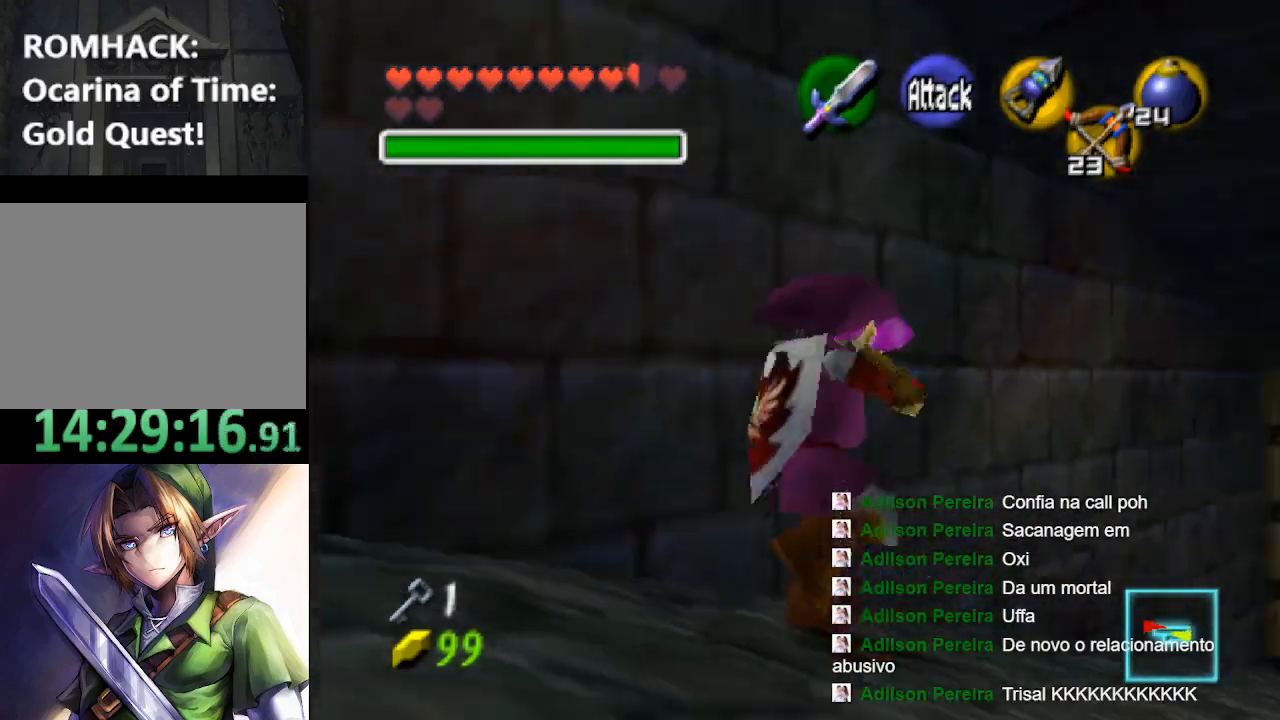
{"buttons": [], "left_stick": "up-right", "right_stick": "center", "events": [[33, "B", "down"], [200, "B", "up"]]}
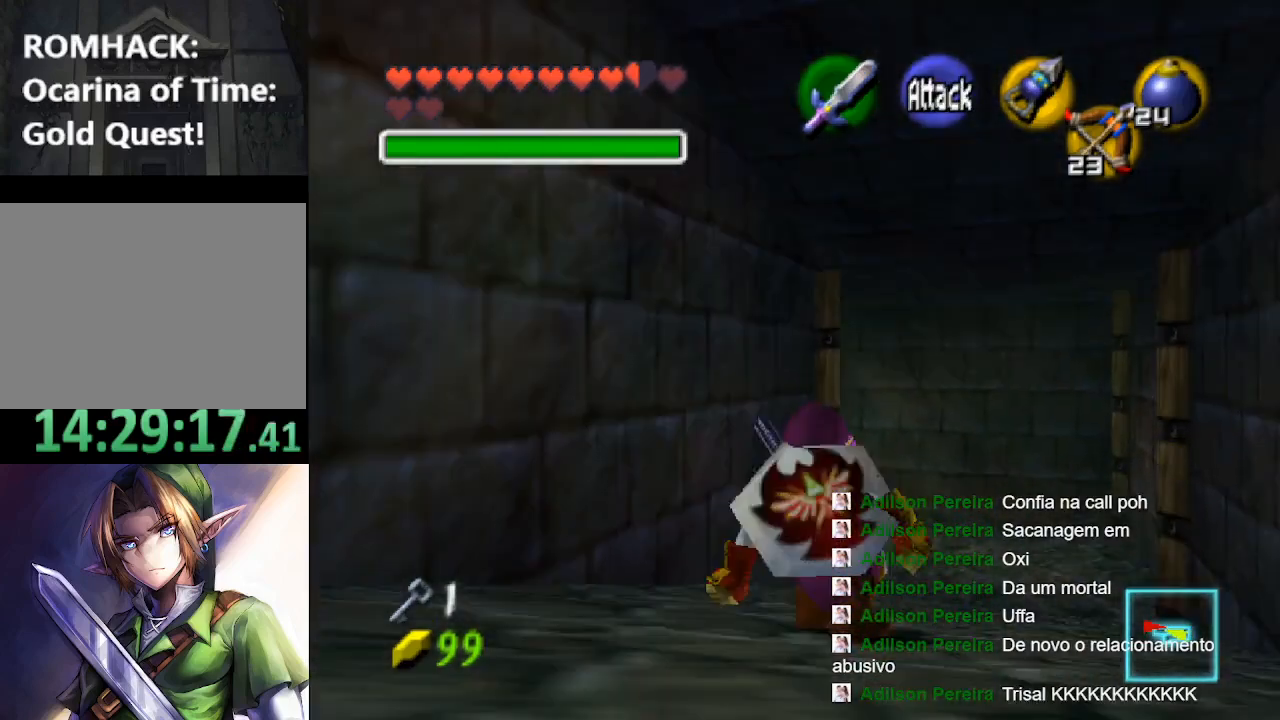
{"buttons": [], "left_stick": "up-right", "right_stick": "center", "events": [[33, "B", "down"], [167, "B", "up"], [267, "B", "down"], [367, "B", "up"]]}
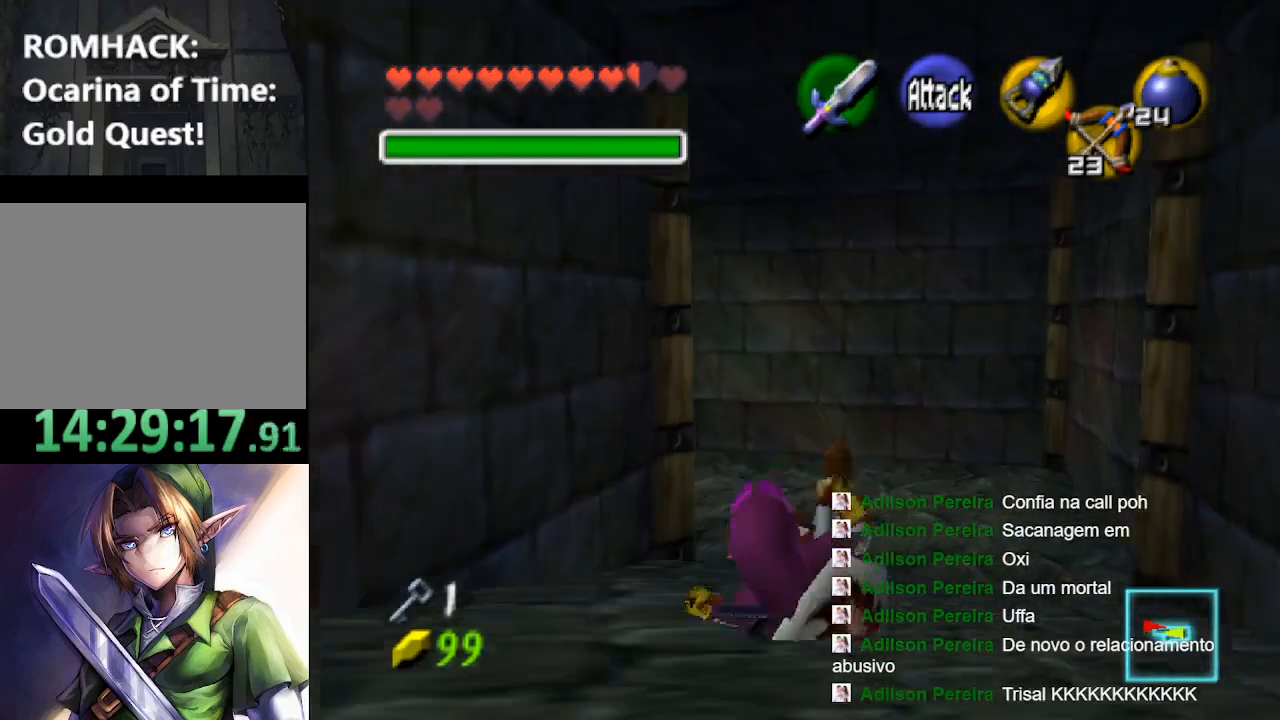
{"buttons": [], "left_stick": "up-left", "right_stick": "center", "events": [[367, "left_stick", "up"], [467, "left_stick", "up-left"]]}
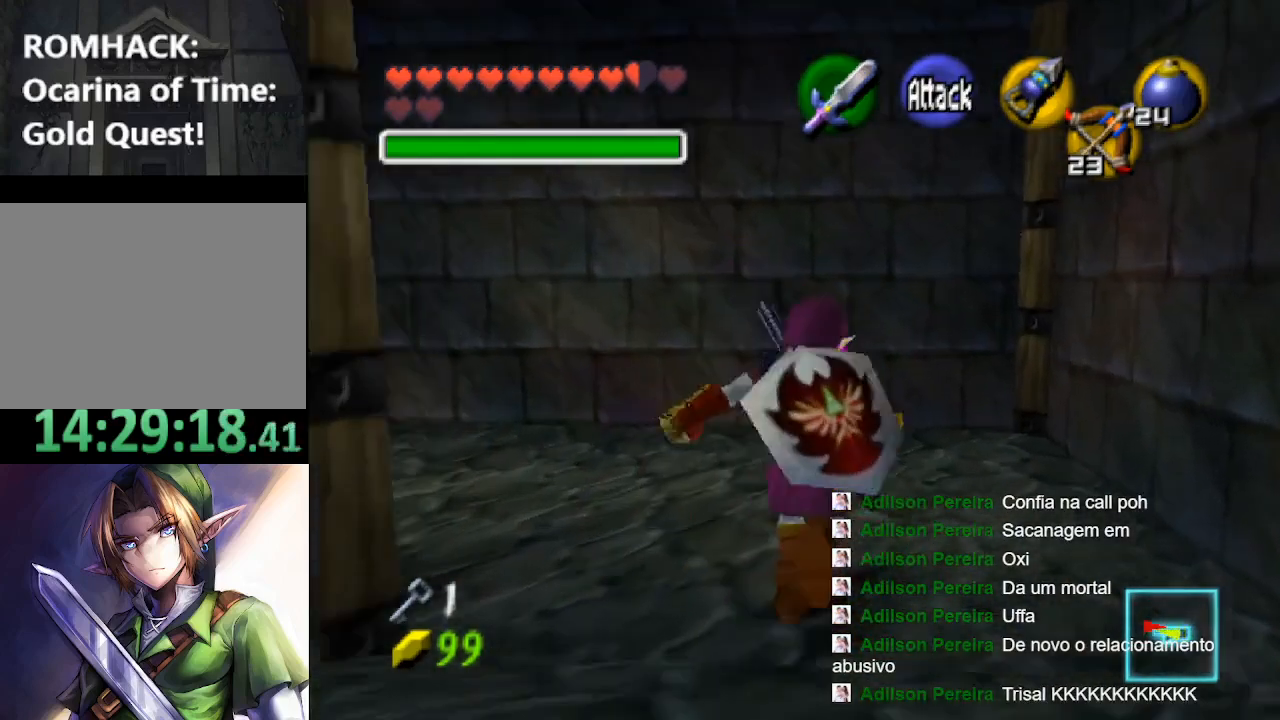
{"buttons": ["R1"], "left_stick": "center", "right_stick": "center", "events": [[67, "left_stick", "left"], [367, "L2", "down"], [367, "R1", "down"], [433, "left_stick", "center"], [500, "L2", "up"]]}
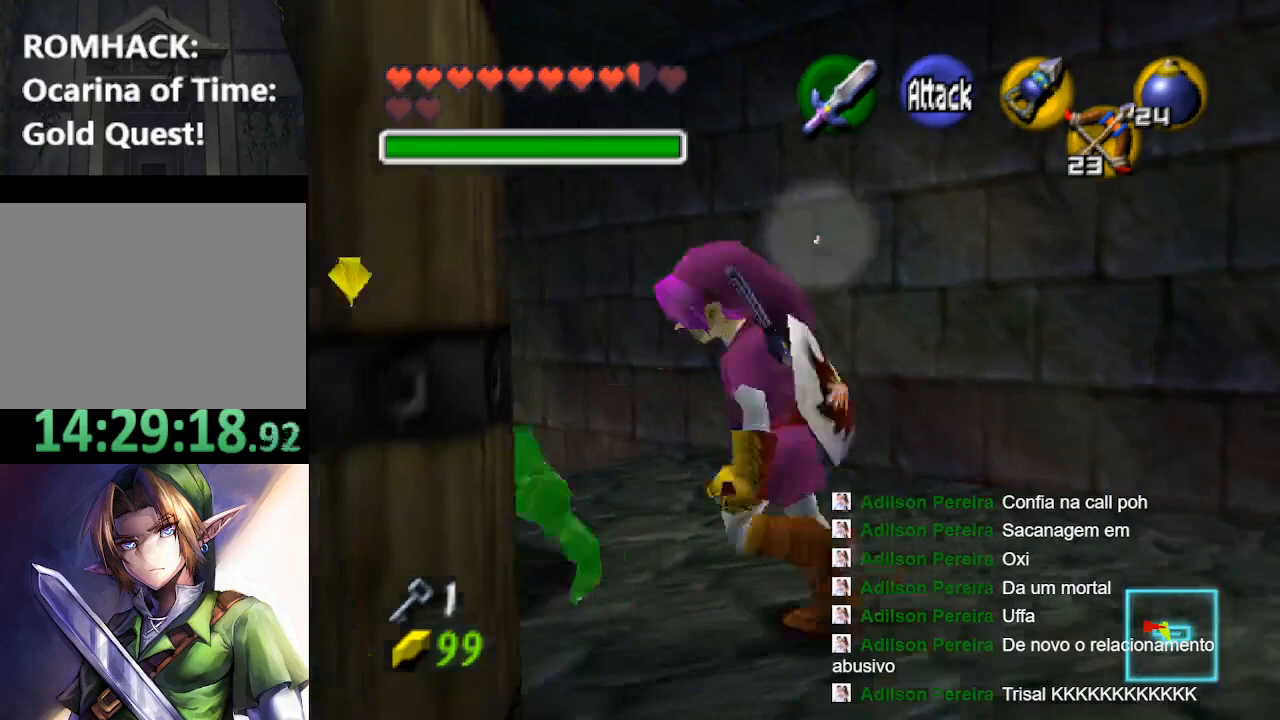
{"buttons": ["R1"], "left_stick": "center", "right_stick": "center", "events": []}
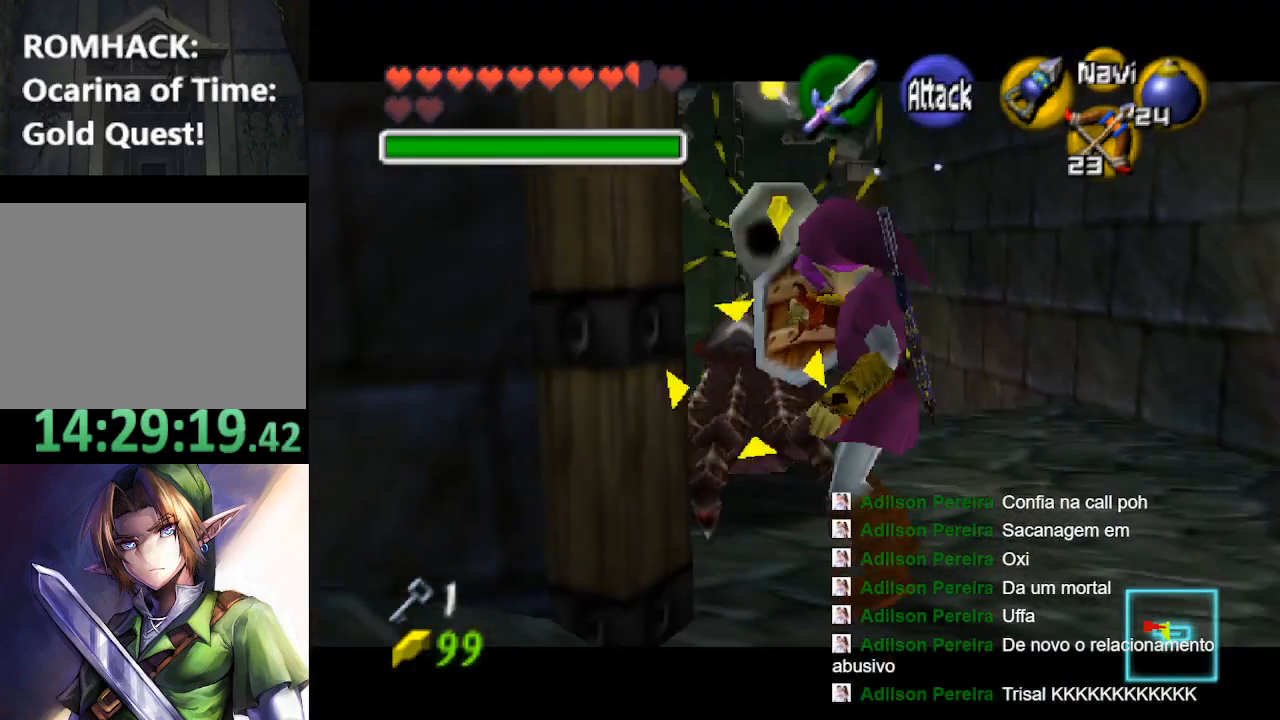
{"buttons": ["Y"], "left_stick": "down-right", "right_stick": "center", "events": [[267, "left_stick", "down-right"], [333, "R1", "up"], [500, "Y", "down"]]}
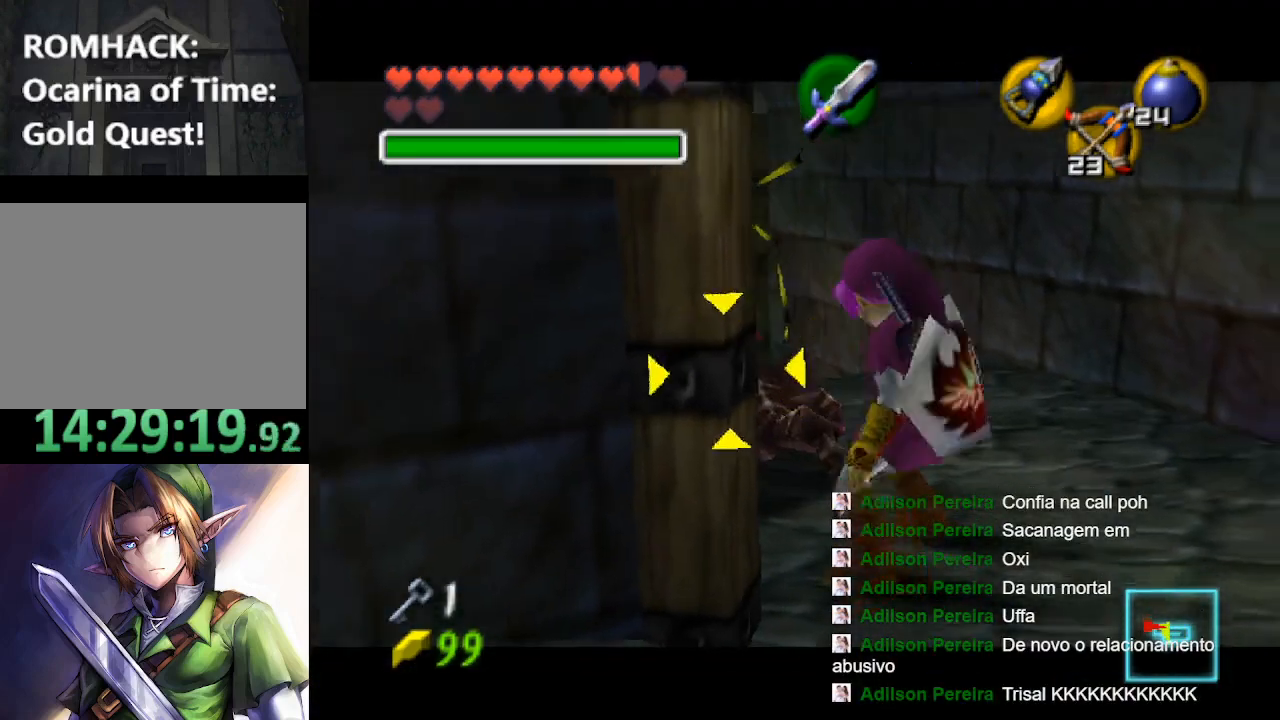
{"buttons": [], "left_stick": "down-right", "right_stick": "center", "events": [[133, "Y", "up"]]}
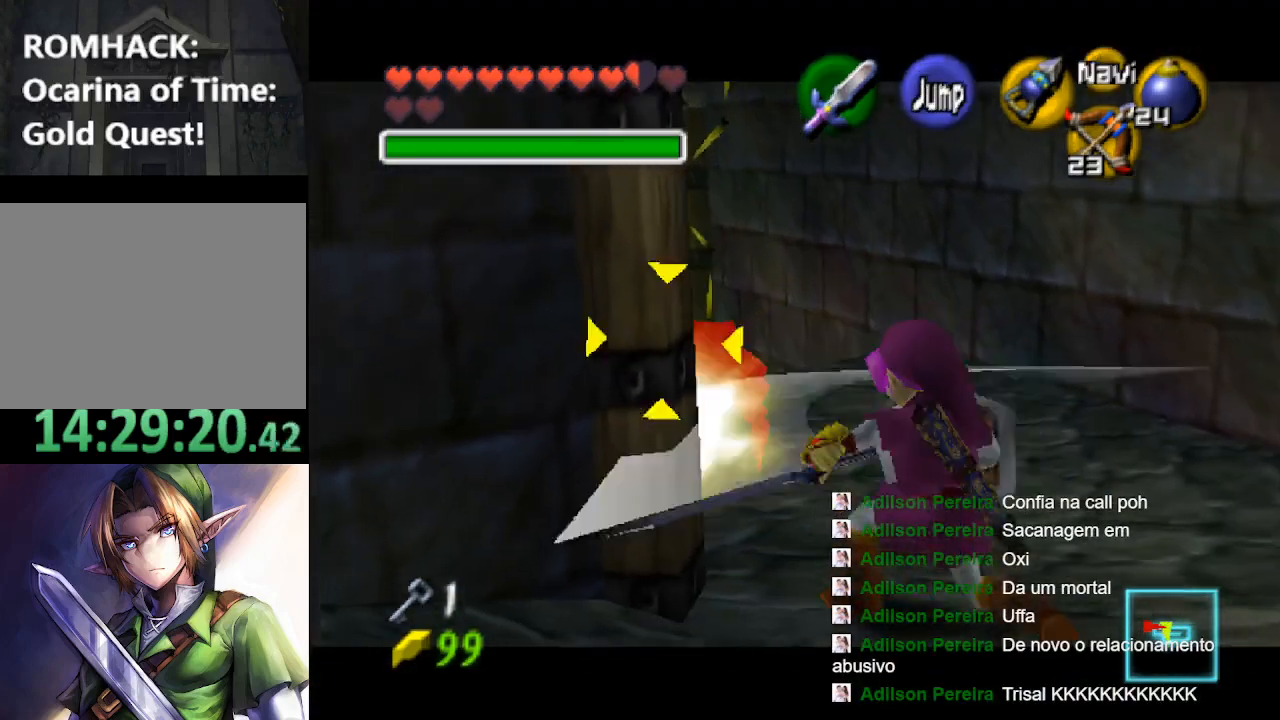
{"buttons": [], "left_stick": "center", "right_stick": "center", "events": [[67, "left_stick", "center"], [167, "B", "down"], [267, "B", "up"]]}
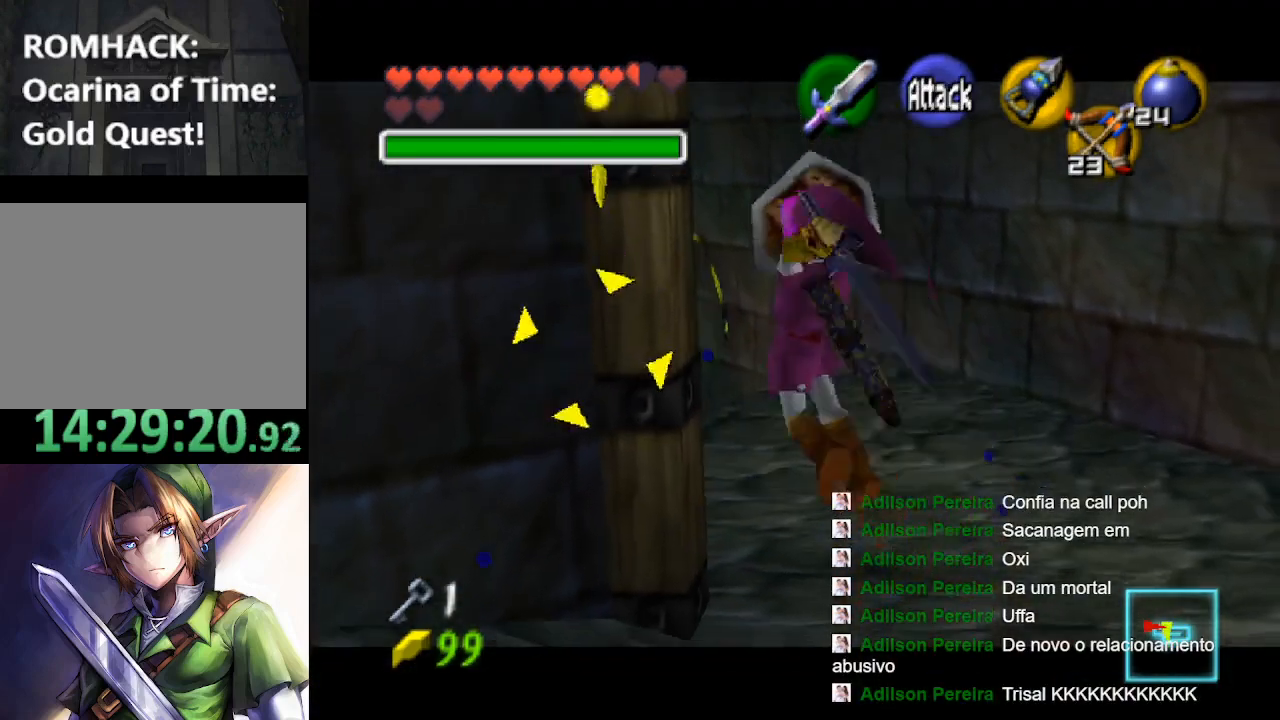
{"buttons": [], "left_stick": "down", "right_stick": "center", "events": [[433, "left_stick", "down"]]}
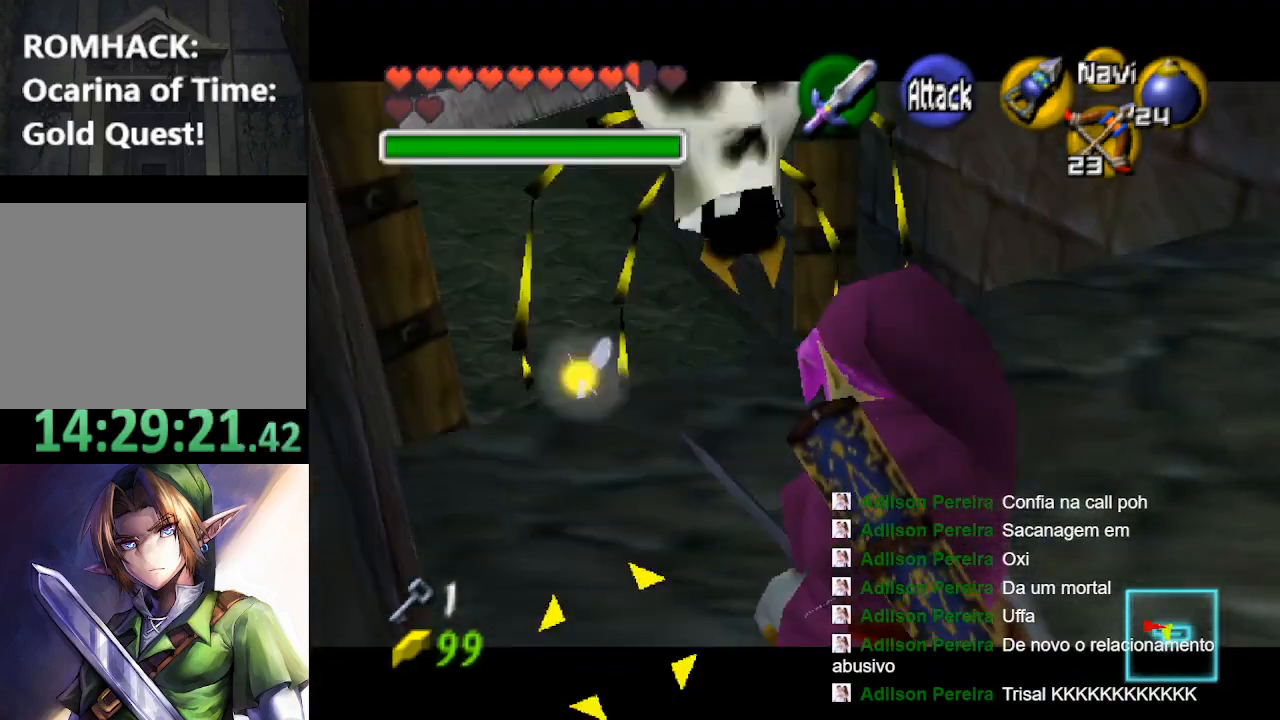
{"buttons": [], "left_stick": "up", "right_stick": "center", "events": [[333, "left_stick", "right"], [467, "left_stick", "up"]]}
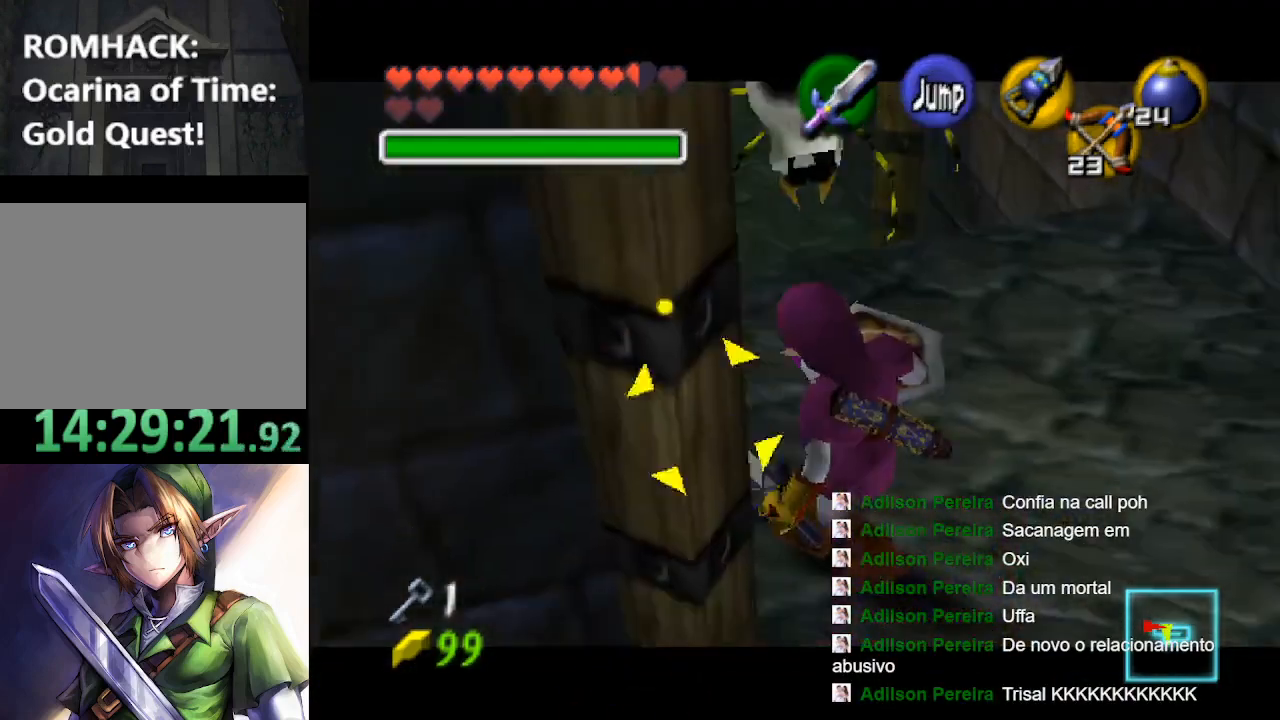
{"buttons": ["L2"], "left_stick": "center", "right_stick": "center", "events": [[100, "left_stick", "center"], [367, "left_stick", "up"], [467, "L2", "down"], [500, "left_stick", "center"]]}
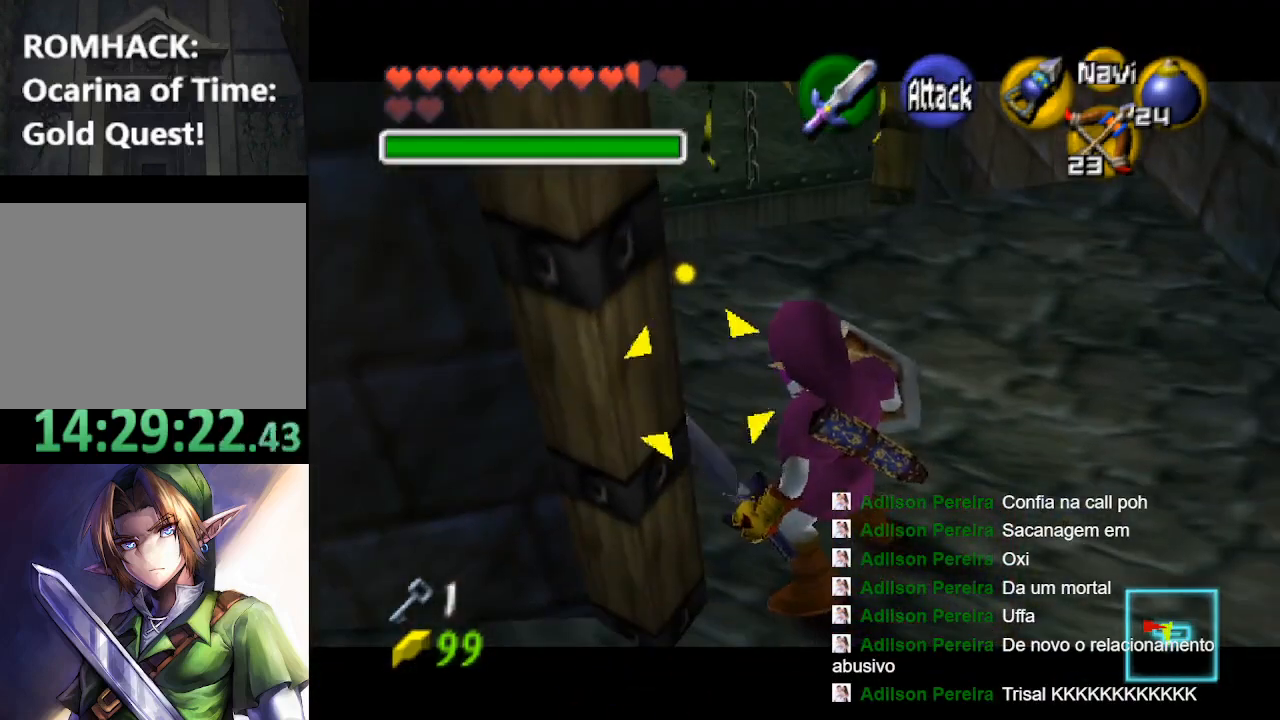
{"buttons": ["X"], "left_stick": "center", "right_stick": "center", "events": [[100, "L2", "up"], [433, "X", "down"]]}
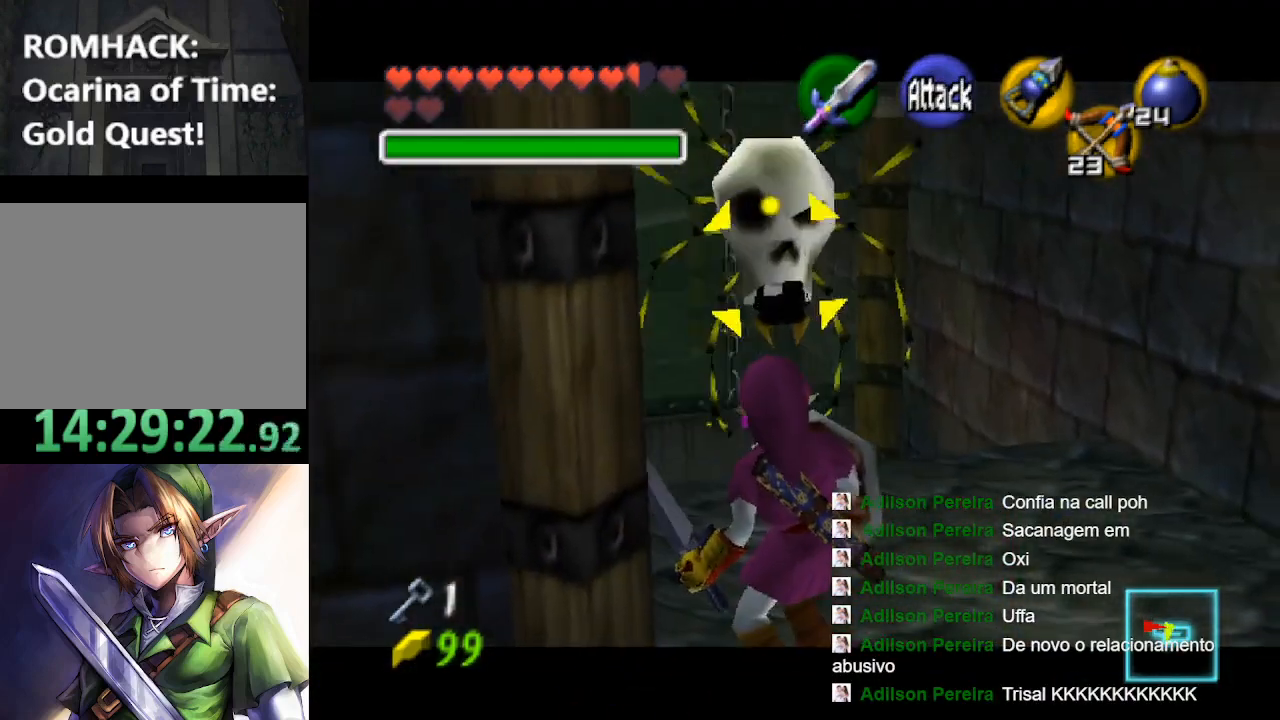
{"buttons": ["X"], "left_stick": "center", "right_stick": "center", "events": [[67, "X", "up"], [500, "X", "down"]]}
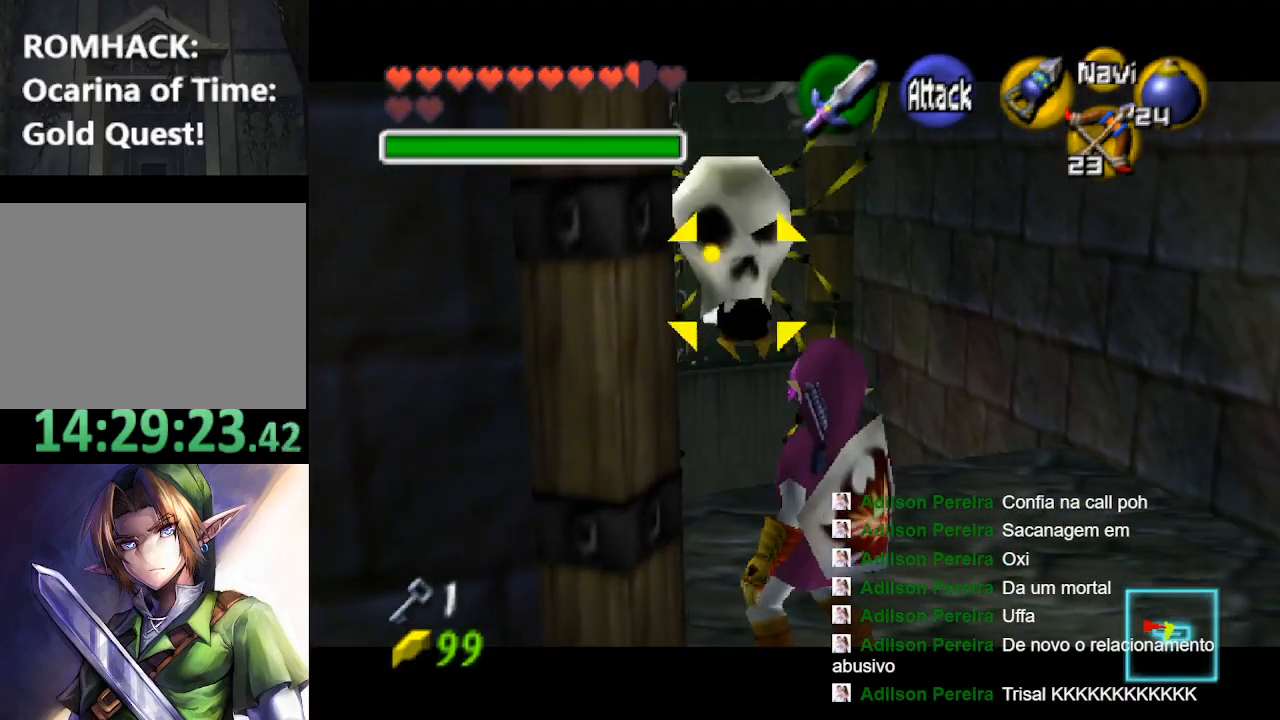
{"buttons": [], "left_stick": "center", "right_stick": "center", "events": [[167, "X", "up"]]}
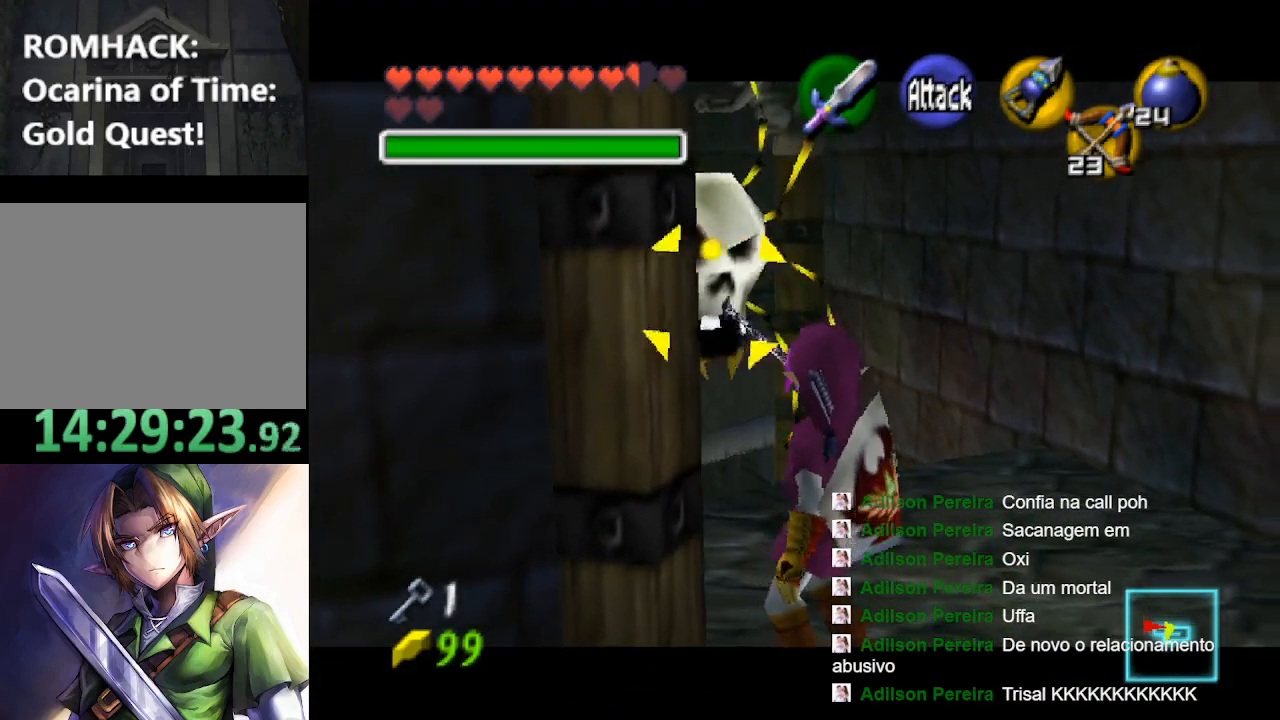
{"buttons": [], "left_stick": "up", "right_stick": "center", "events": [[267, "left_stick", "right"], [433, "left_stick", "up"]]}
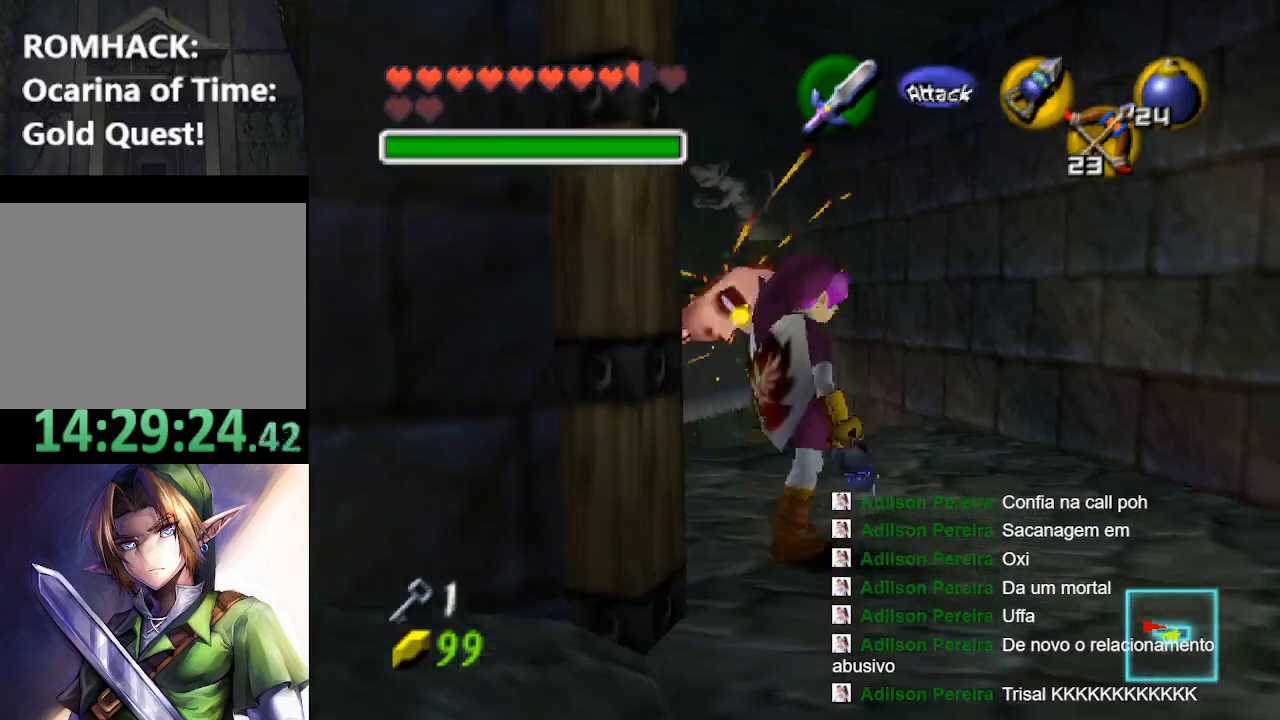
{"buttons": [], "left_stick": "up", "right_stick": "center", "events": [[200, "B", "down"], [300, "B", "up"], [367, "B", "down"], [467, "B", "up"]]}
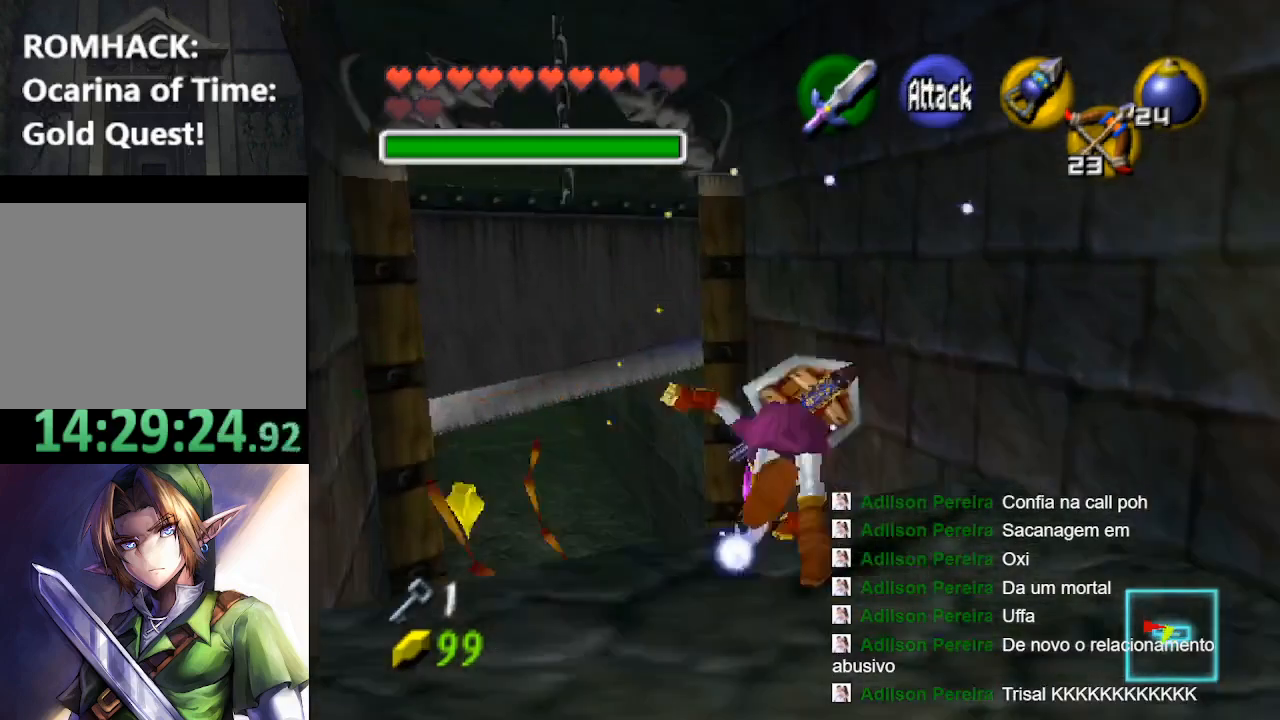
{"buttons": [], "left_stick": "left", "right_stick": "center", "events": [[33, "left_stick", "up-left"], [67, "B", "down"], [167, "B", "up"], [467, "left_stick", "left"]]}
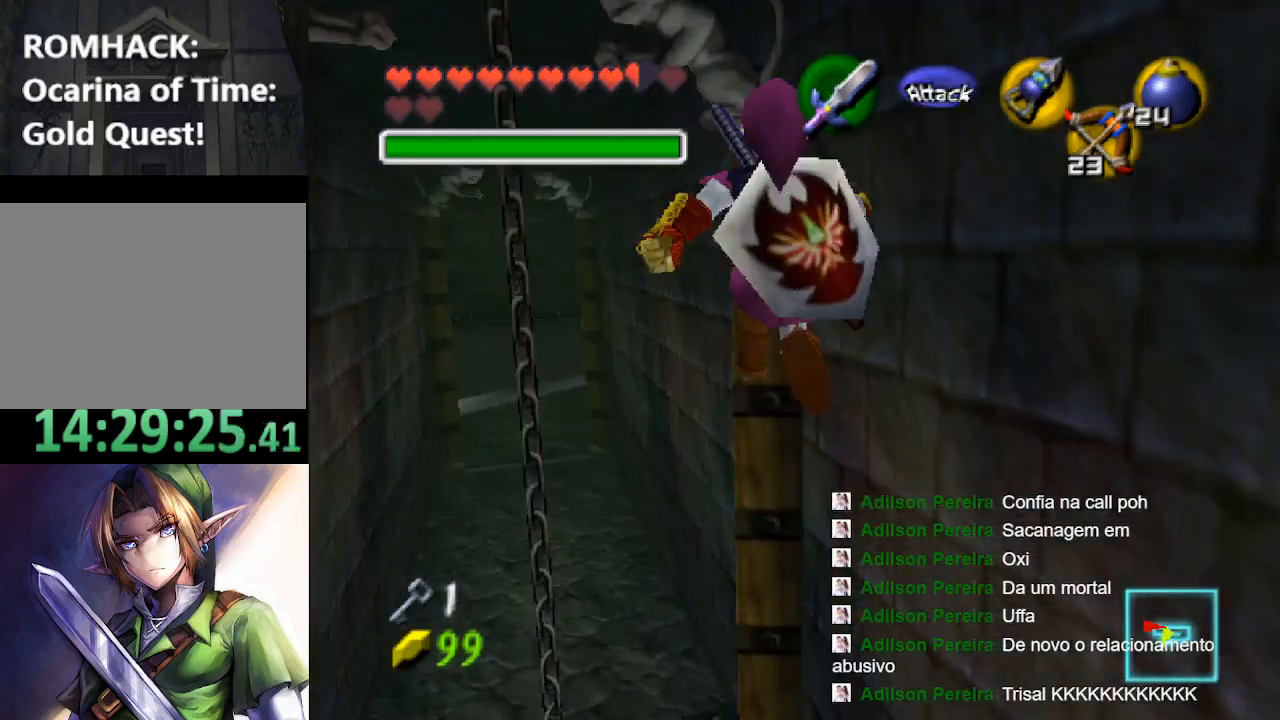
{"buttons": [], "left_stick": "up-left", "right_stick": "center", "events": [[167, "left_stick", "up-left"]]}
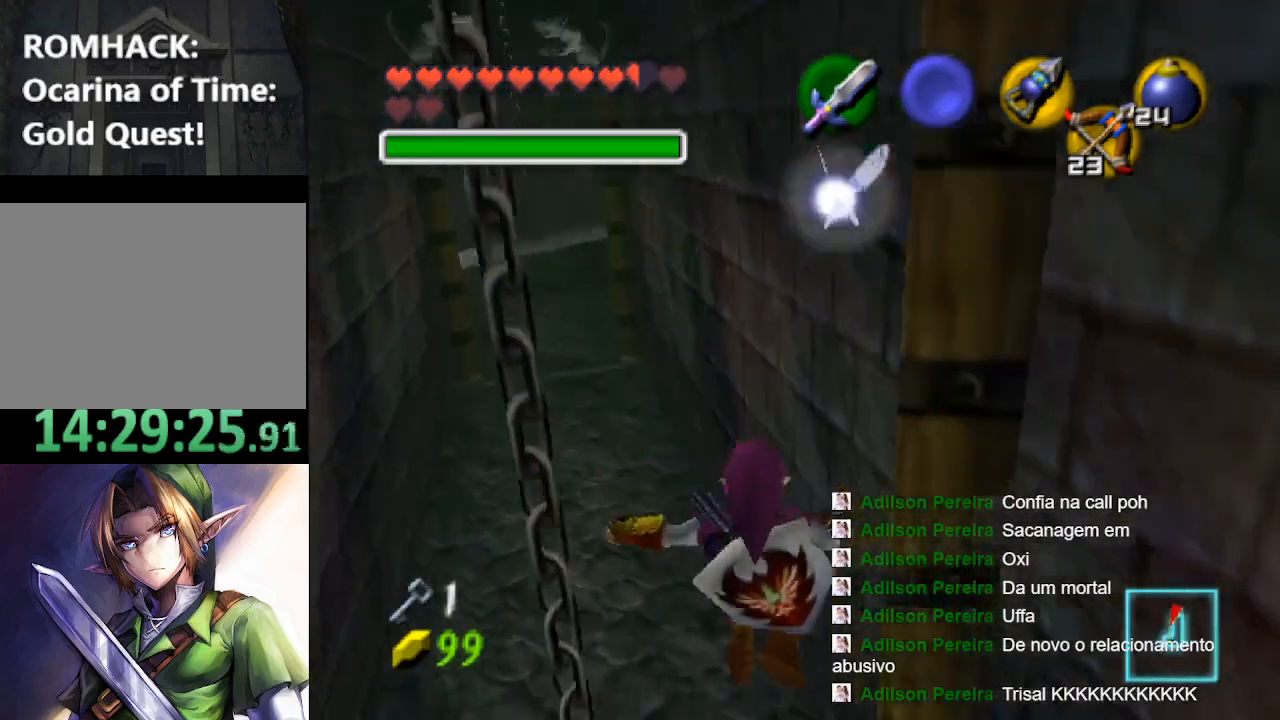
{"buttons": [], "left_stick": "up", "right_stick": "center", "events": [[67, "left_stick", "up"], [200, "B", "down"], [333, "B", "up"], [400, "B", "down"], [500, "B", "up"]]}
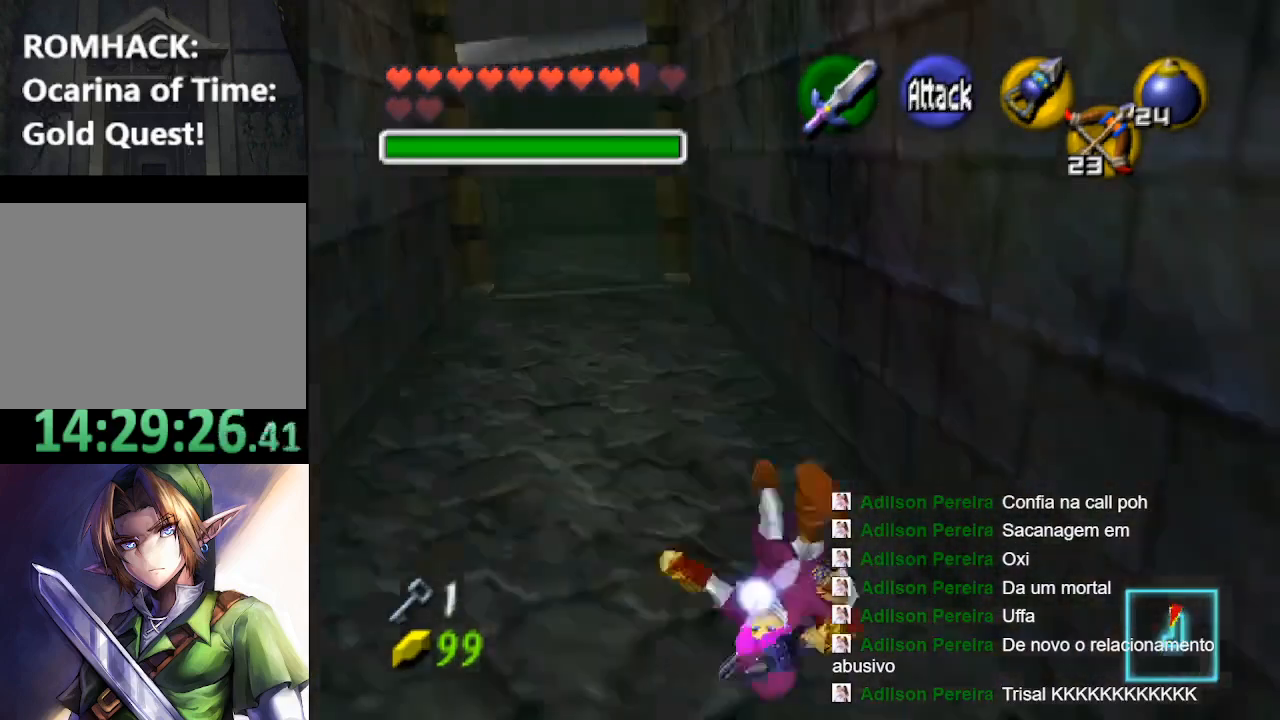
{"buttons": [], "left_stick": "up", "right_stick": "center", "events": [[367, "B", "down"], [467, "B", "up"]]}
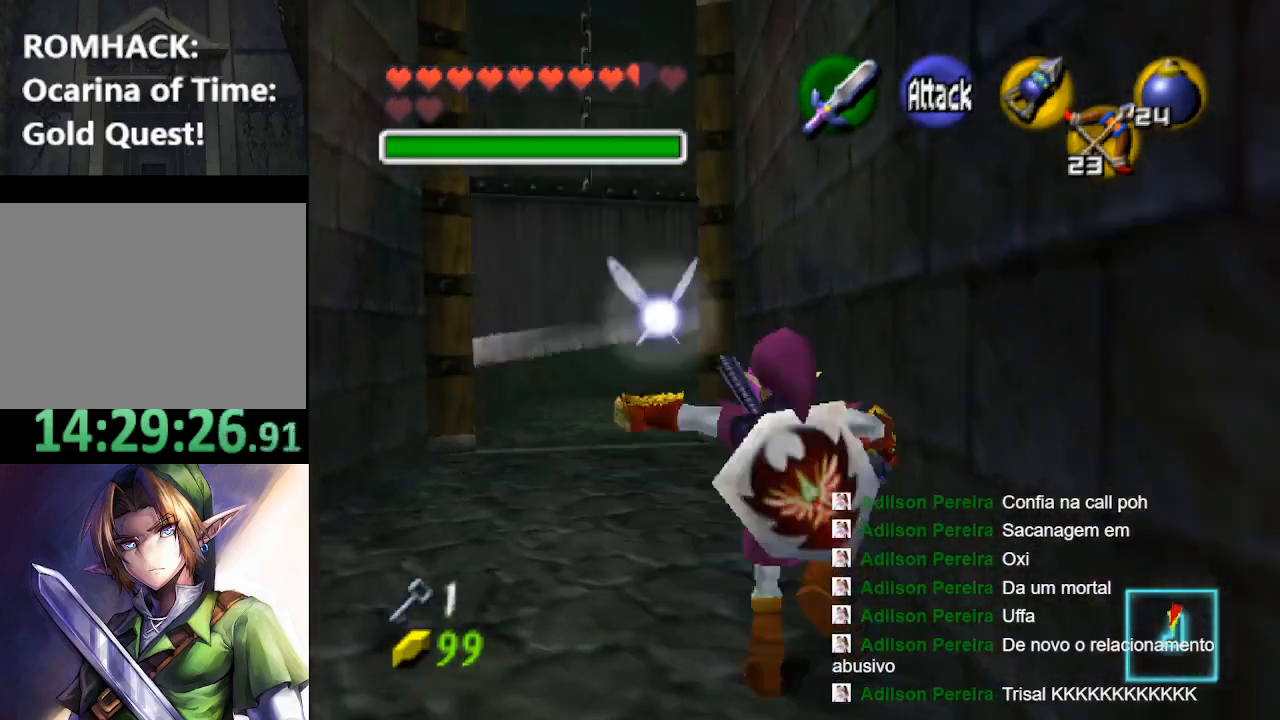
{"buttons": [], "left_stick": "up", "right_stick": "center", "events": [[67, "B", "down"], [167, "B", "up"]]}
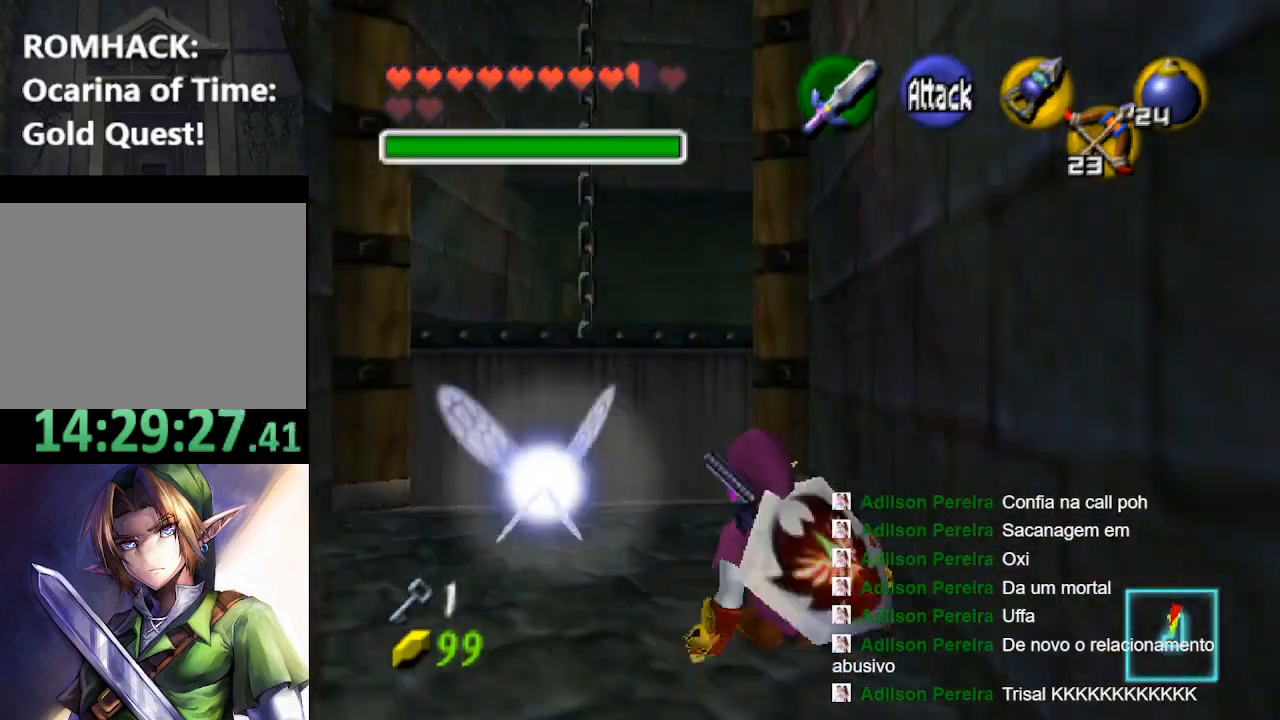
{"buttons": [], "left_stick": "up", "right_stick": "center", "events": []}
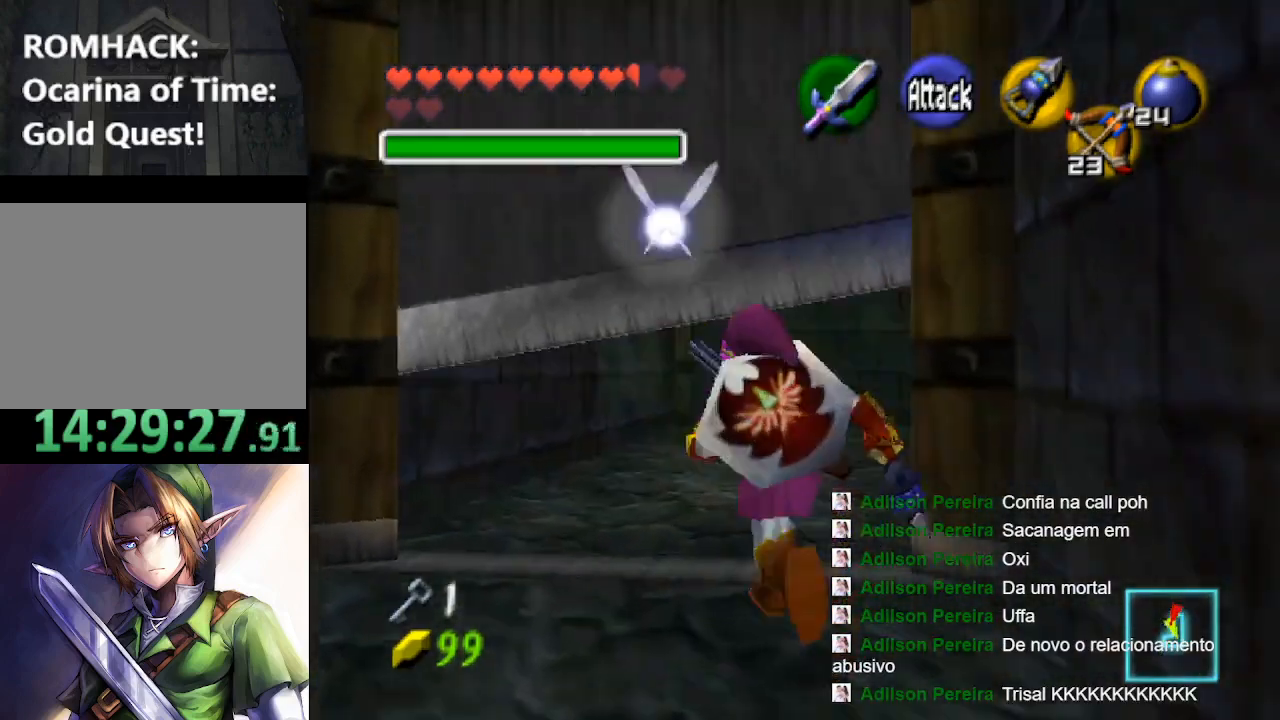
{"buttons": [], "left_stick": "up", "right_stick": "center", "events": [[167, "B", "down"], [267, "B", "up"], [367, "B", "down"], [467, "B", "up"]]}
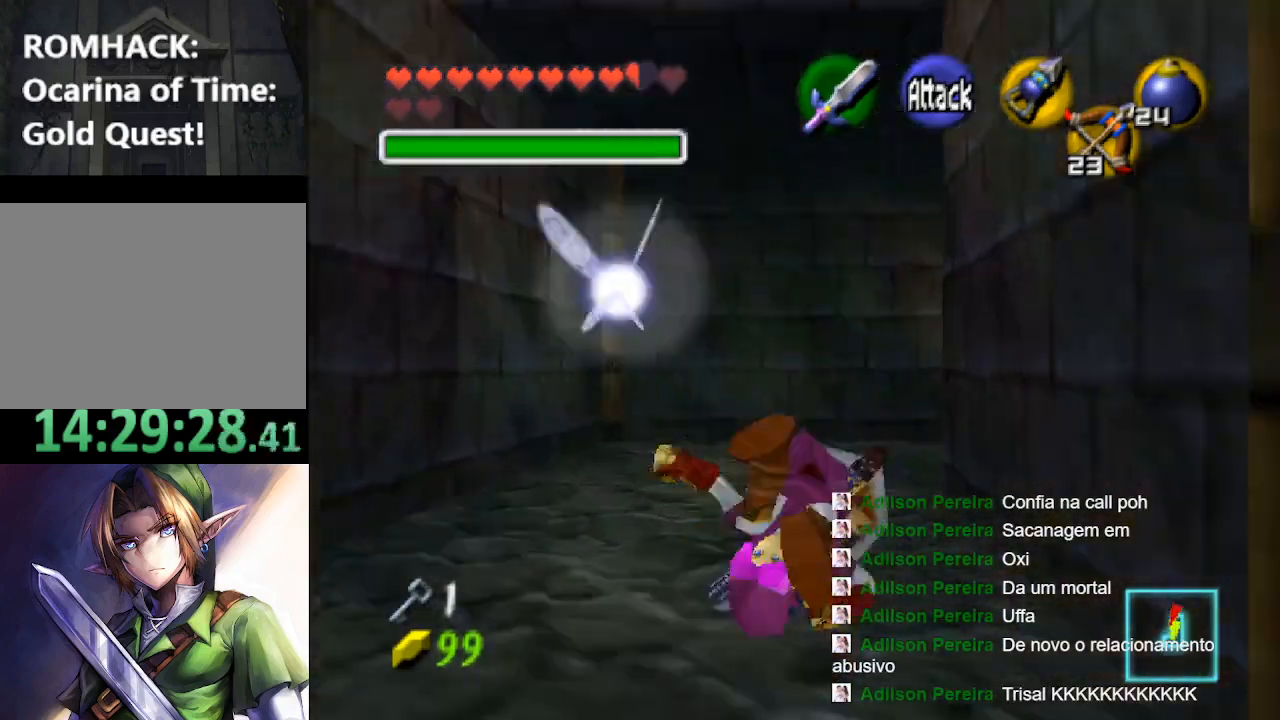
{"buttons": [], "left_stick": "right", "right_stick": "center", "events": [[433, "left_stick", "right"]]}
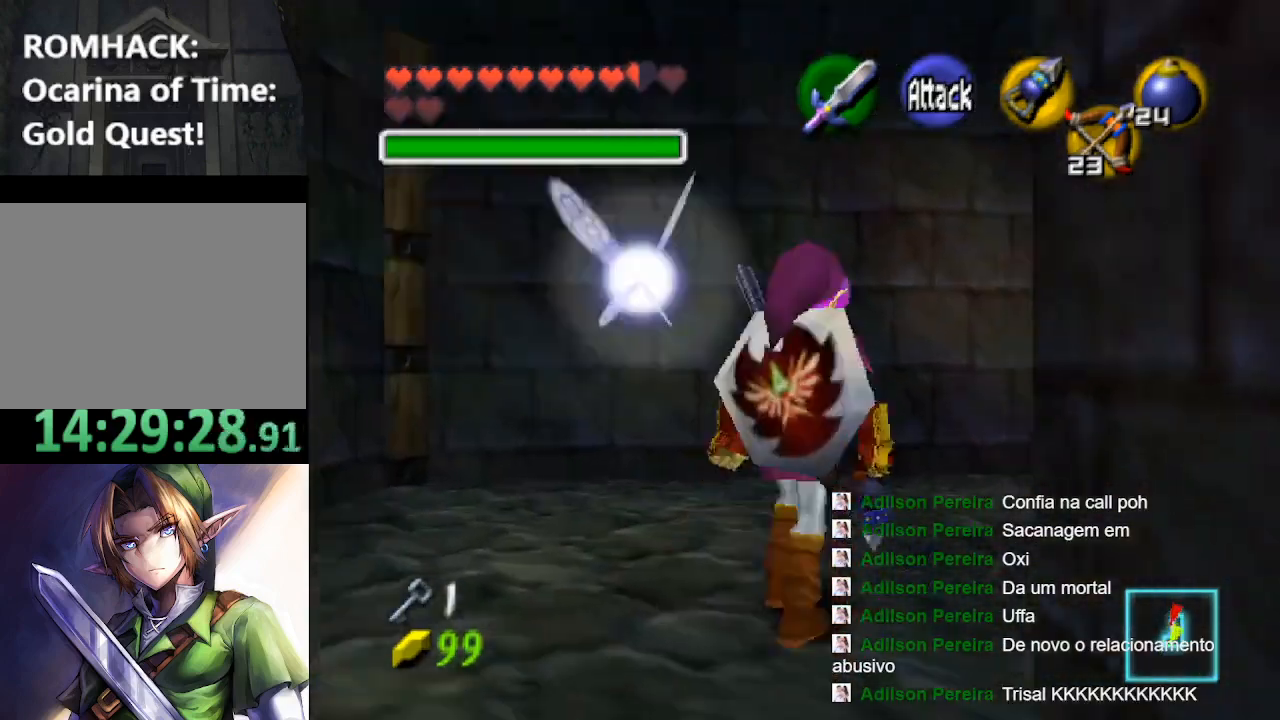
{"buttons": [], "left_stick": "up", "right_stick": "center"}
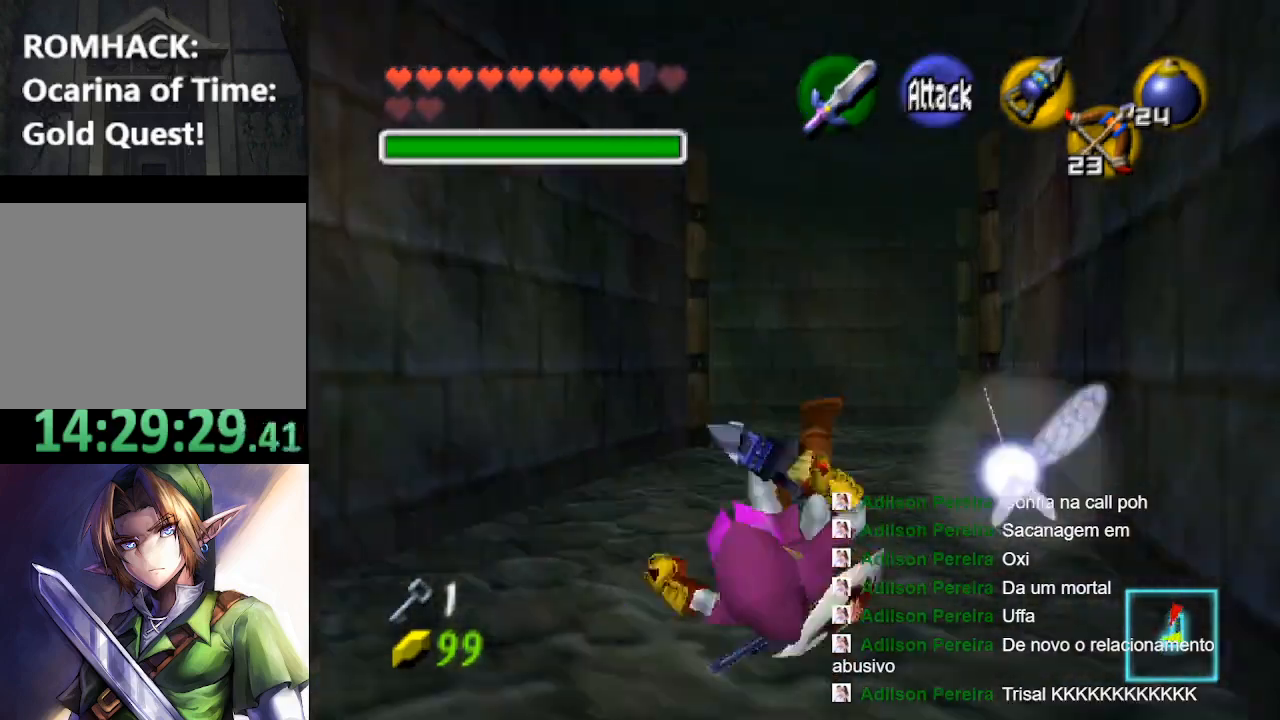
{"buttons": ["B"], "left_stick": "up", "right_stick": "center", "events": [[333, "B", "down"], [433, "B", "up"], [500, "B", "down"]]}
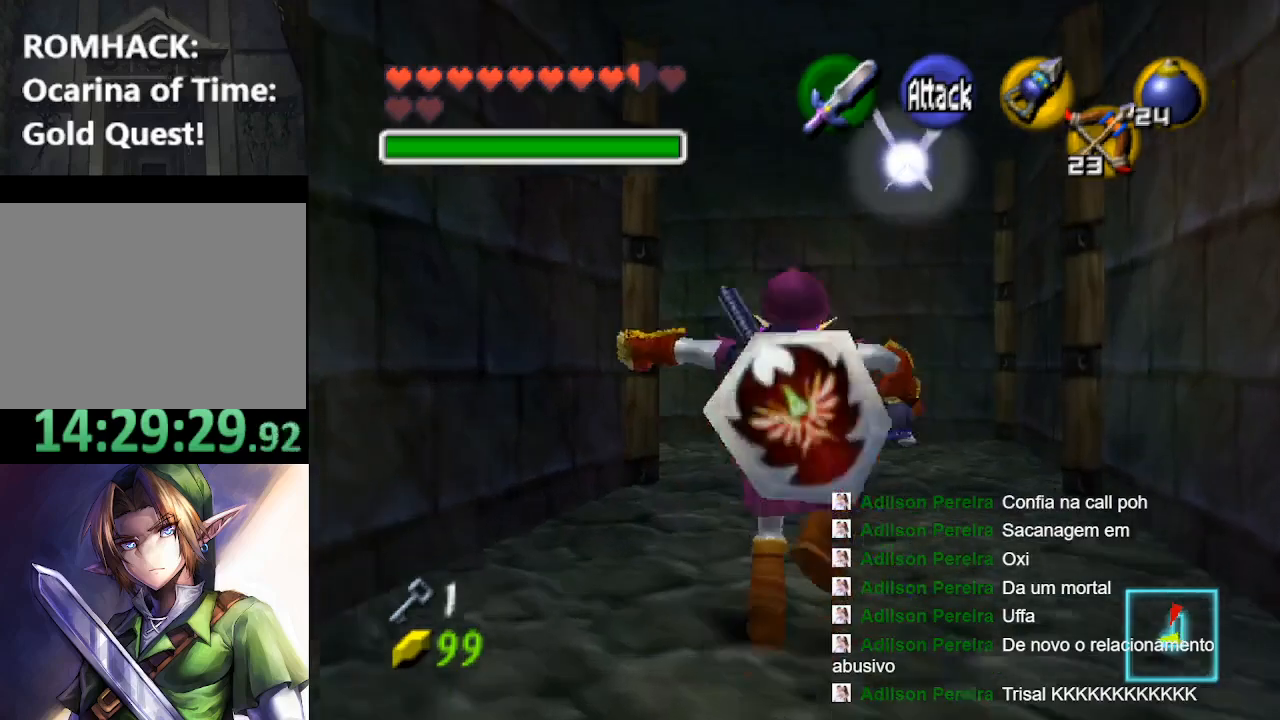
{"buttons": [], "left_stick": "up-left", "right_stick": "center", "events": [[133, "B", "up"], [433, "left_stick", "up-left"]]}
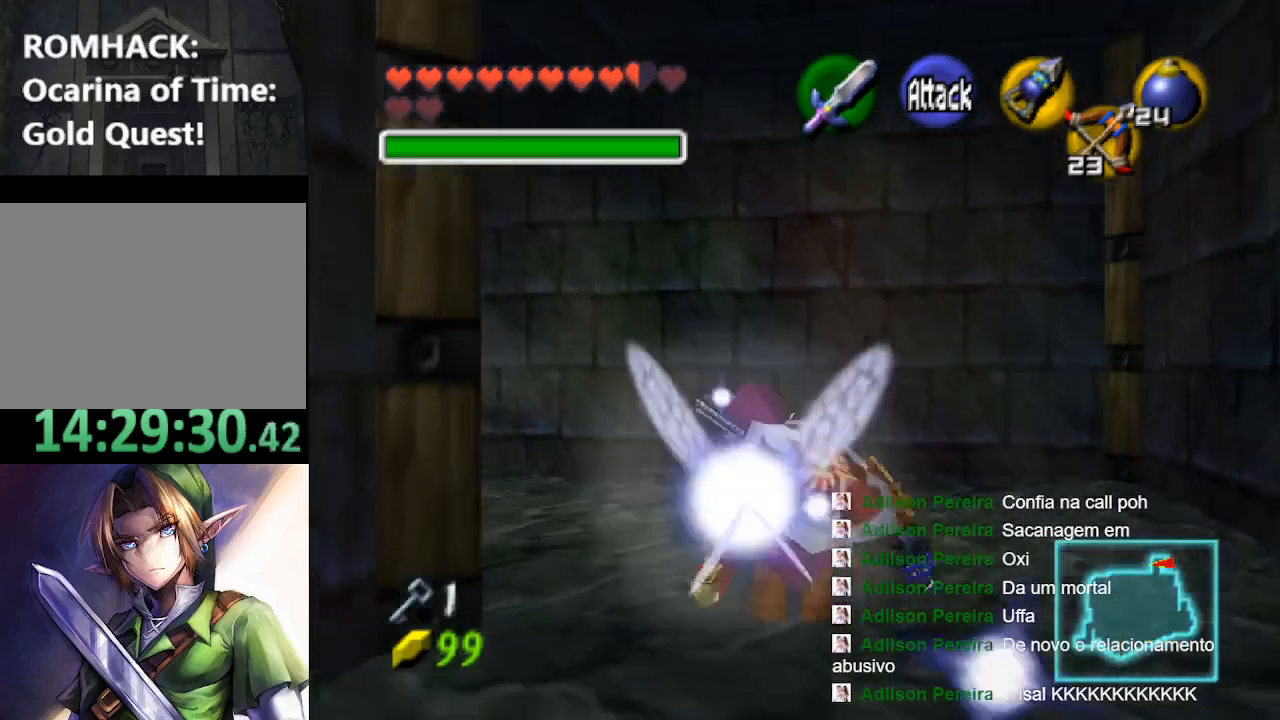
{"buttons": [], "left_stick": "up", "right_stick": "center", "events": [[300, "left_stick", "up"]]}